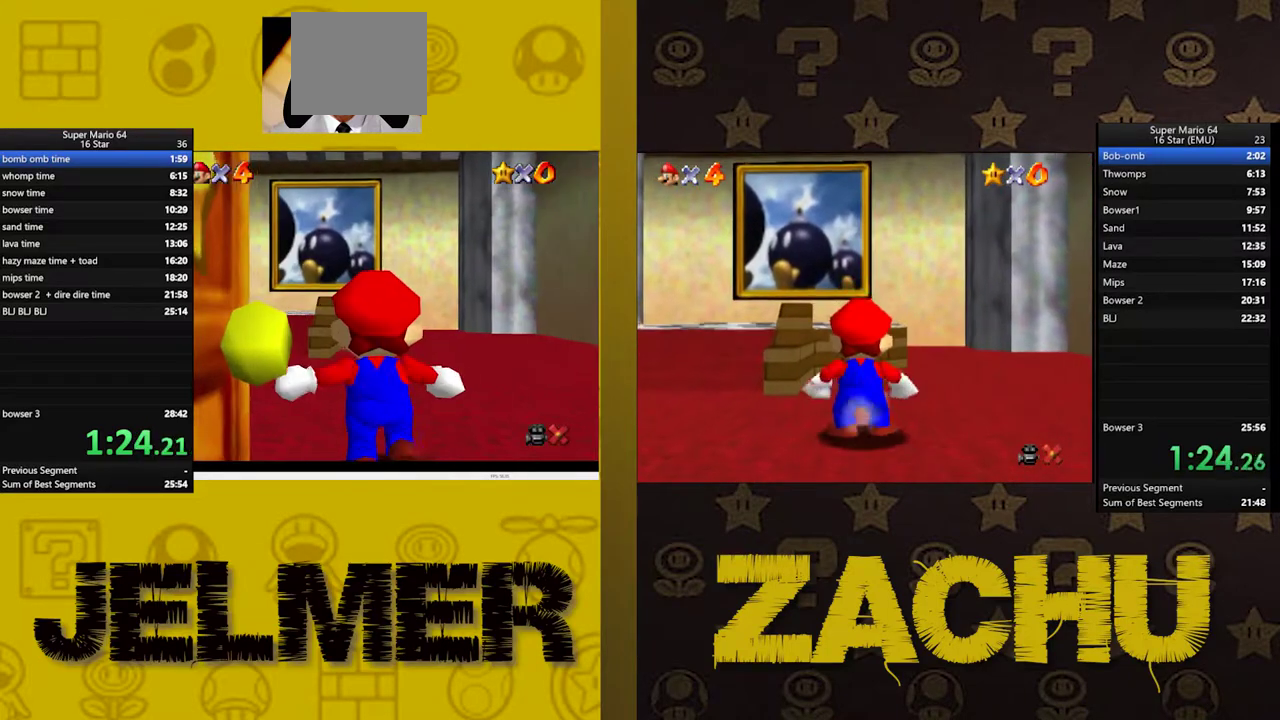
Gameplay with a controller (Xbox layout); each line is a JSON object with the inputs held at the frame after it. "events" lists button and stick changes between this image and that frame as [ms after this image, input, new state], when the widget could be followed in between. This document gives stick clicks only as held states, not as events. Not read: START.
{"buttons": [], "left_stick": "up-left", "right_stick": "center", "events": []}
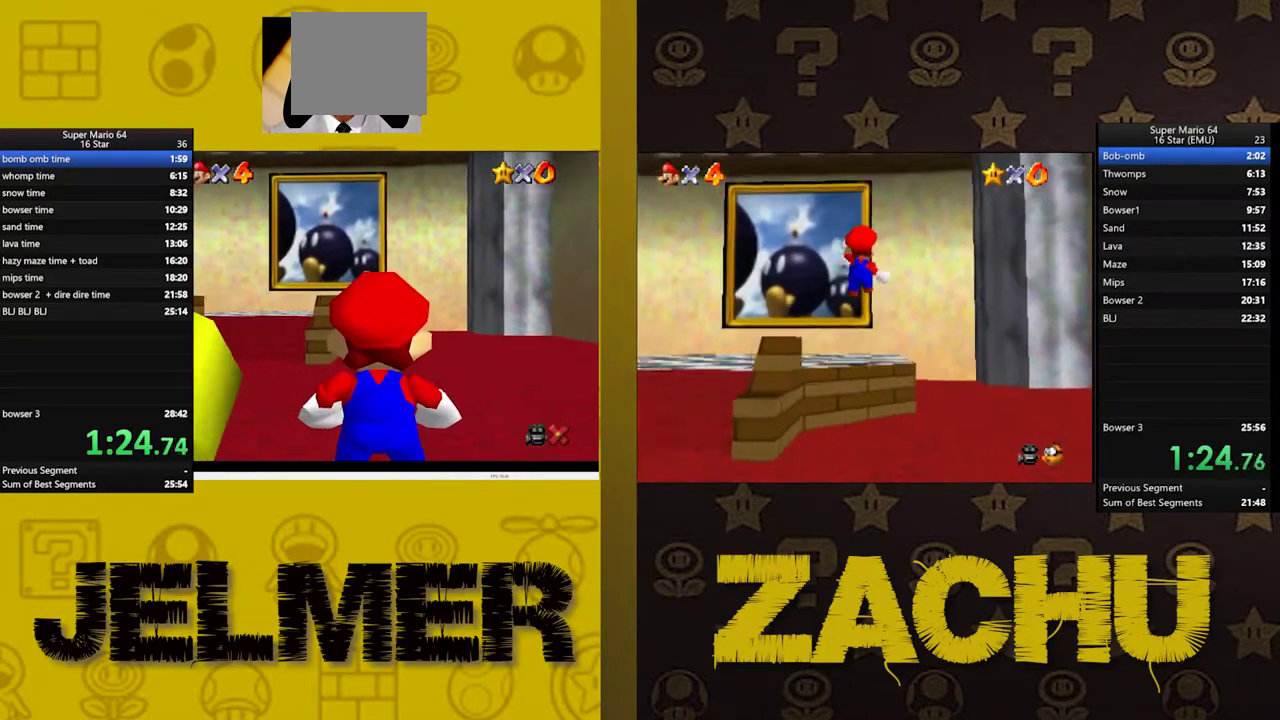
{"buttons": ["A", "L2"], "left_stick": "up", "right_stick": "center", "events": [[150, "left_stick", "up"], [367, "L2", "down"], [433, "A", "down"]]}
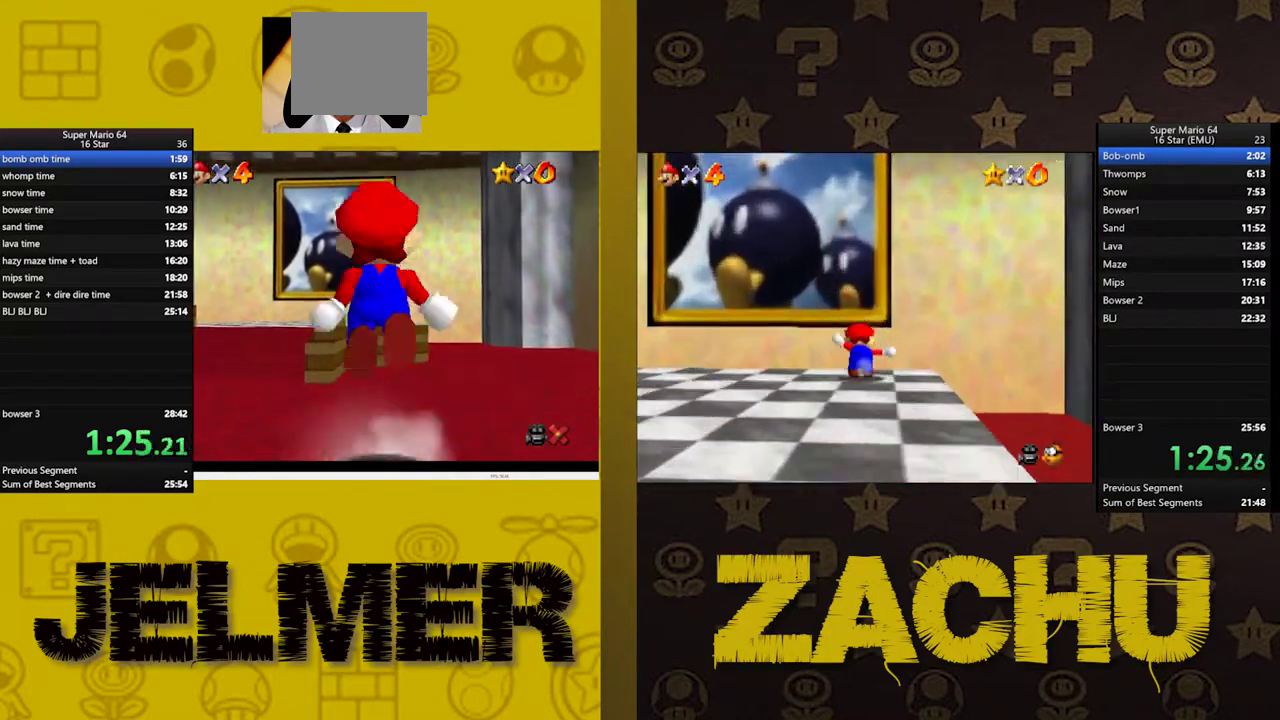
{"buttons": ["L2"], "left_stick": "up-left", "right_stick": "center", "events": [[33, "A", "up"], [417, "left_stick", "up-left"]]}
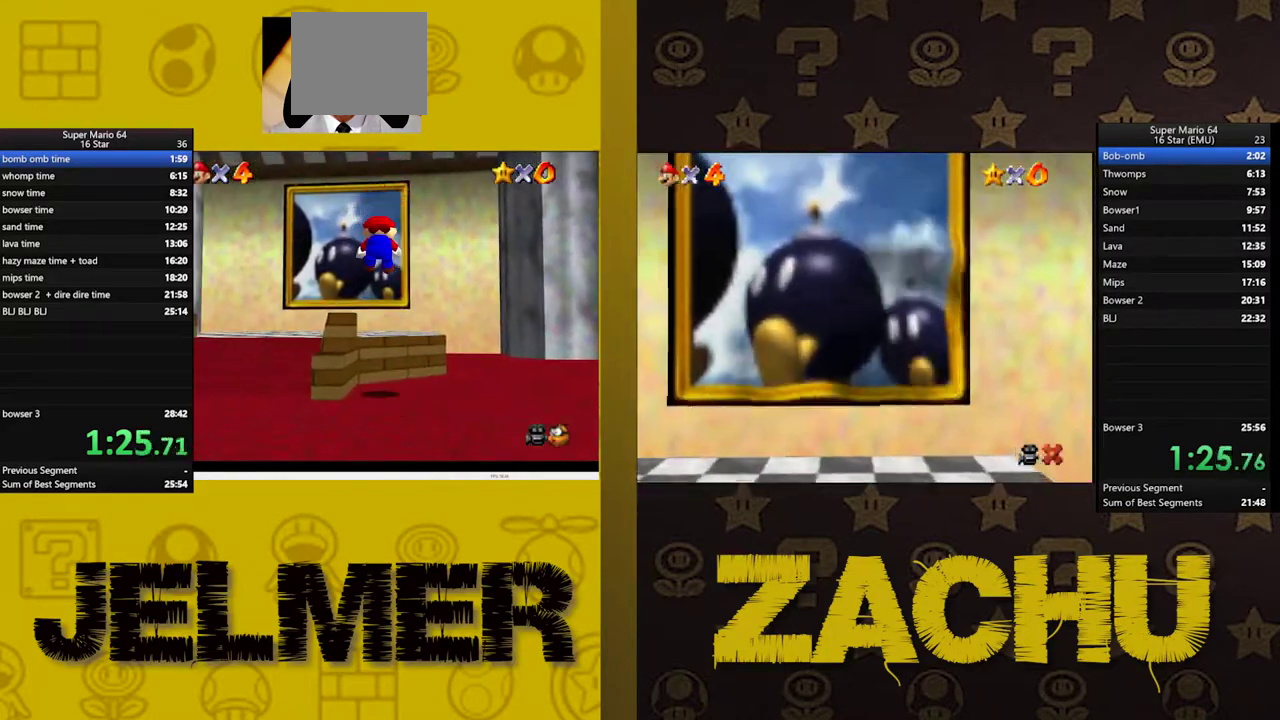
{"buttons": ["L2"], "left_stick": "up-left", "right_stick": "center", "events": [[400, "A", "down"], [500, "A", "up"]]}
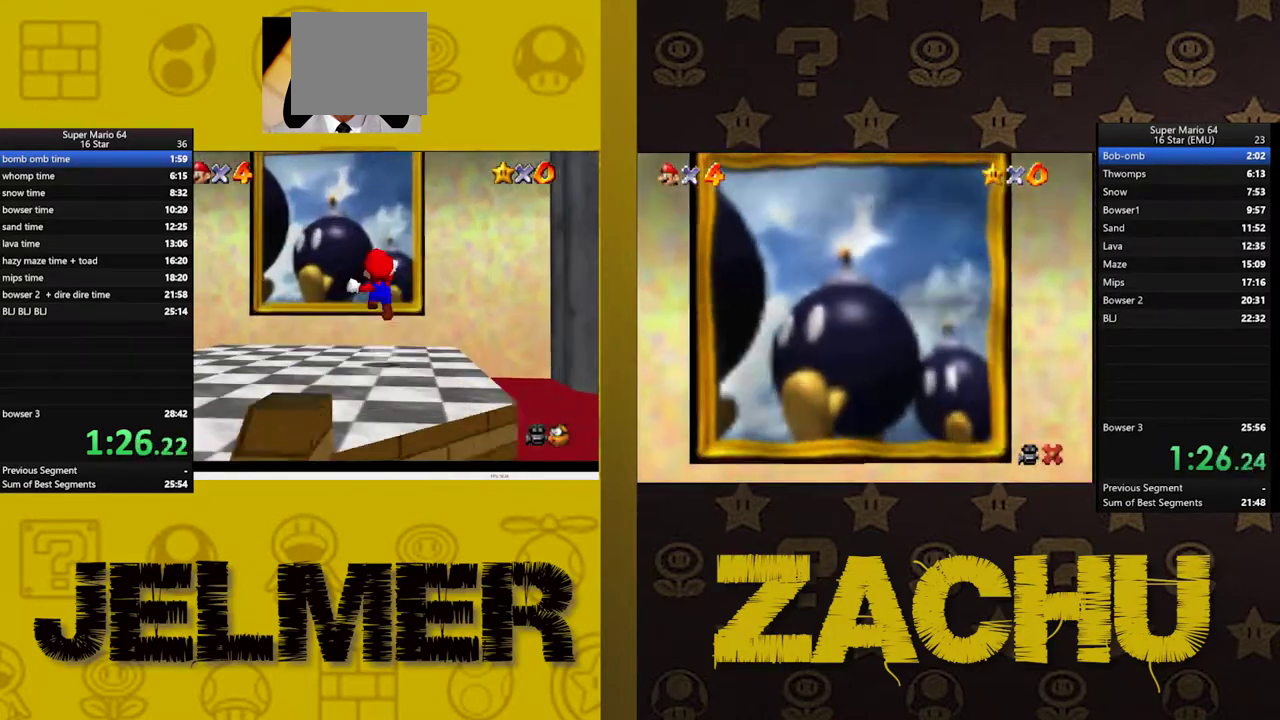
{"buttons": ["L2"], "left_stick": "up-left", "right_stick": "center", "events": []}
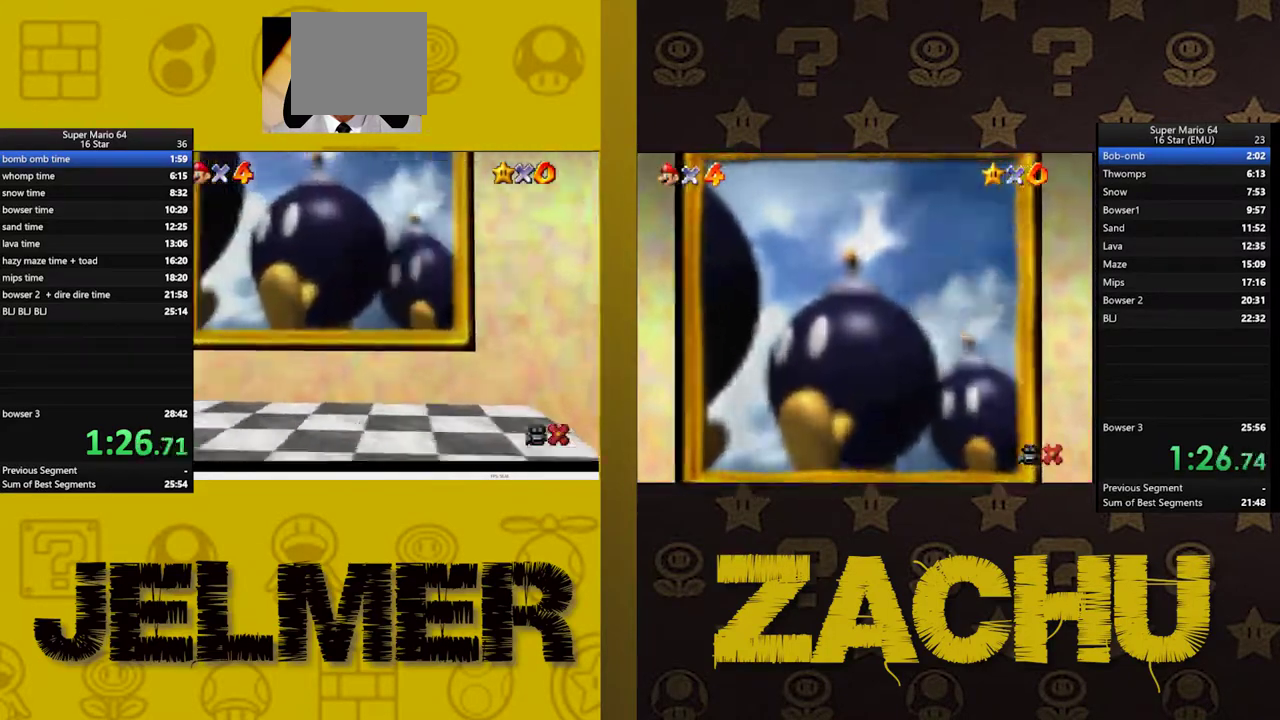
{"buttons": [], "left_stick": "center", "right_stick": "center", "events": [[17, "L2", "up"], [100, "left_stick", "center"]]}
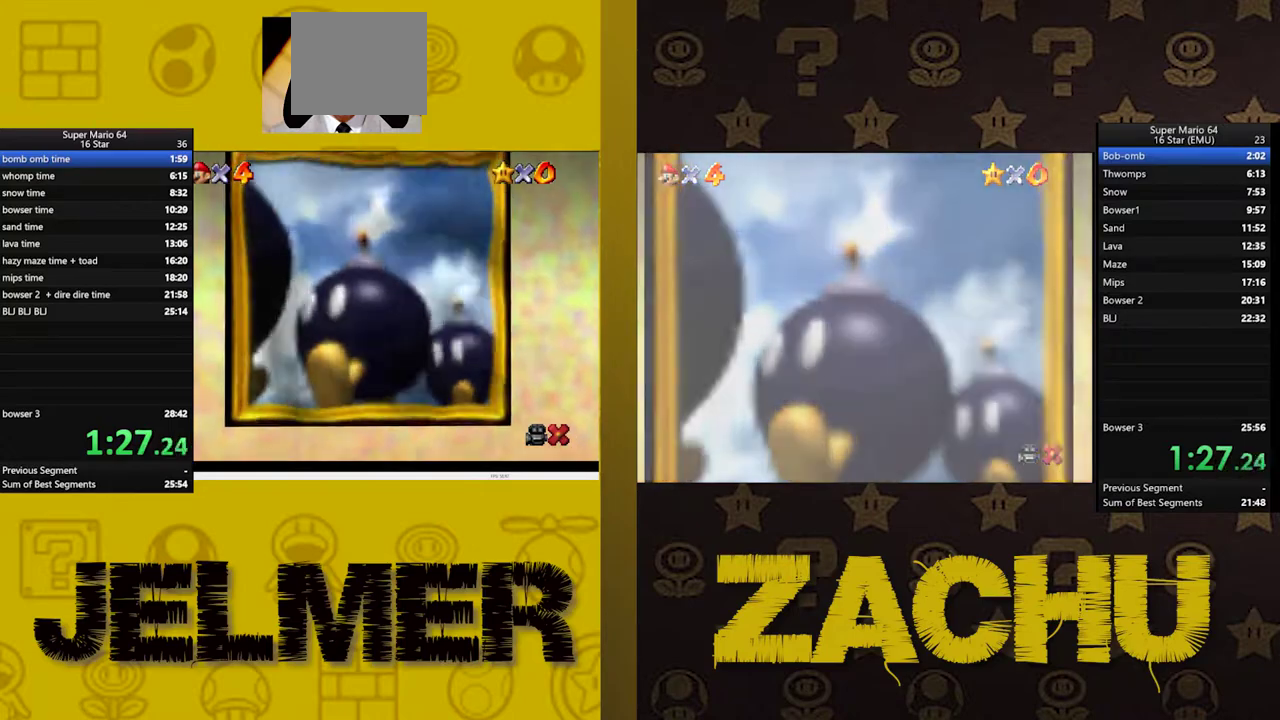
{"buttons": [], "left_stick": "center", "right_stick": "center", "events": []}
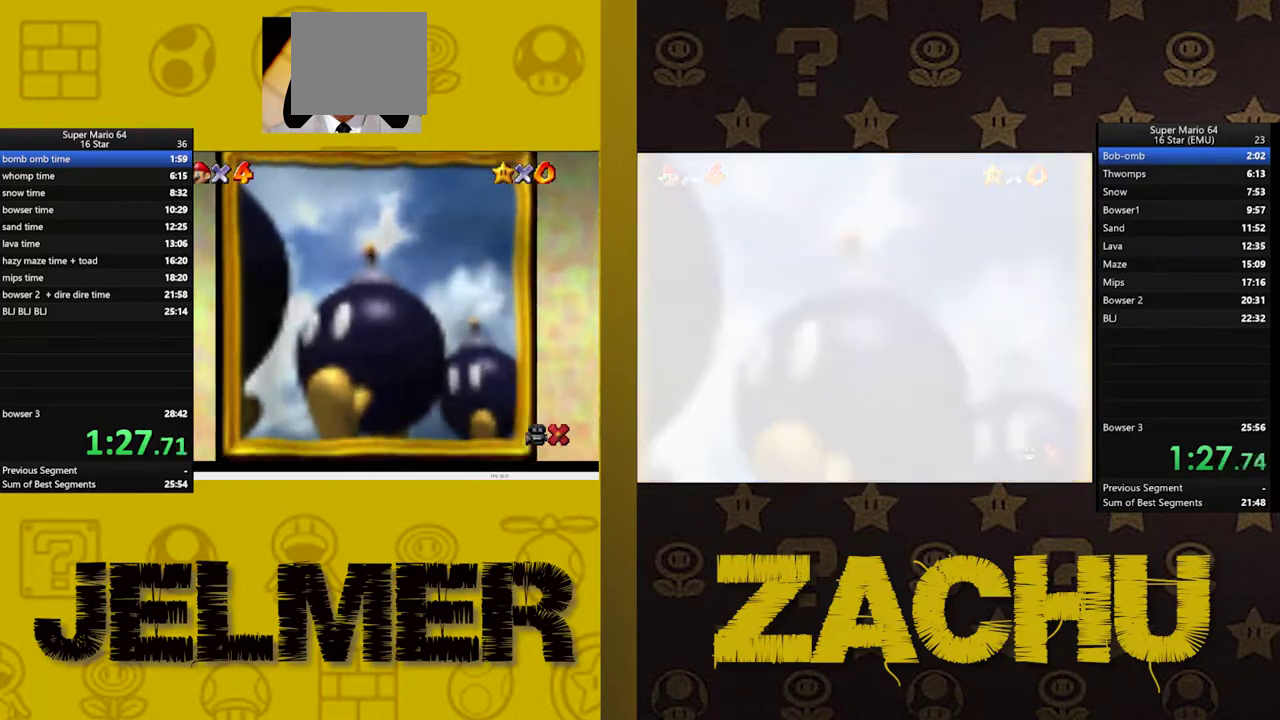
{"buttons": ["A"], "left_stick": "center", "right_stick": "center", "events": [[17, "A", "down"], [83, "A", "up"], [317, "A", "down"], [367, "A", "up"], [467, "A", "down"]]}
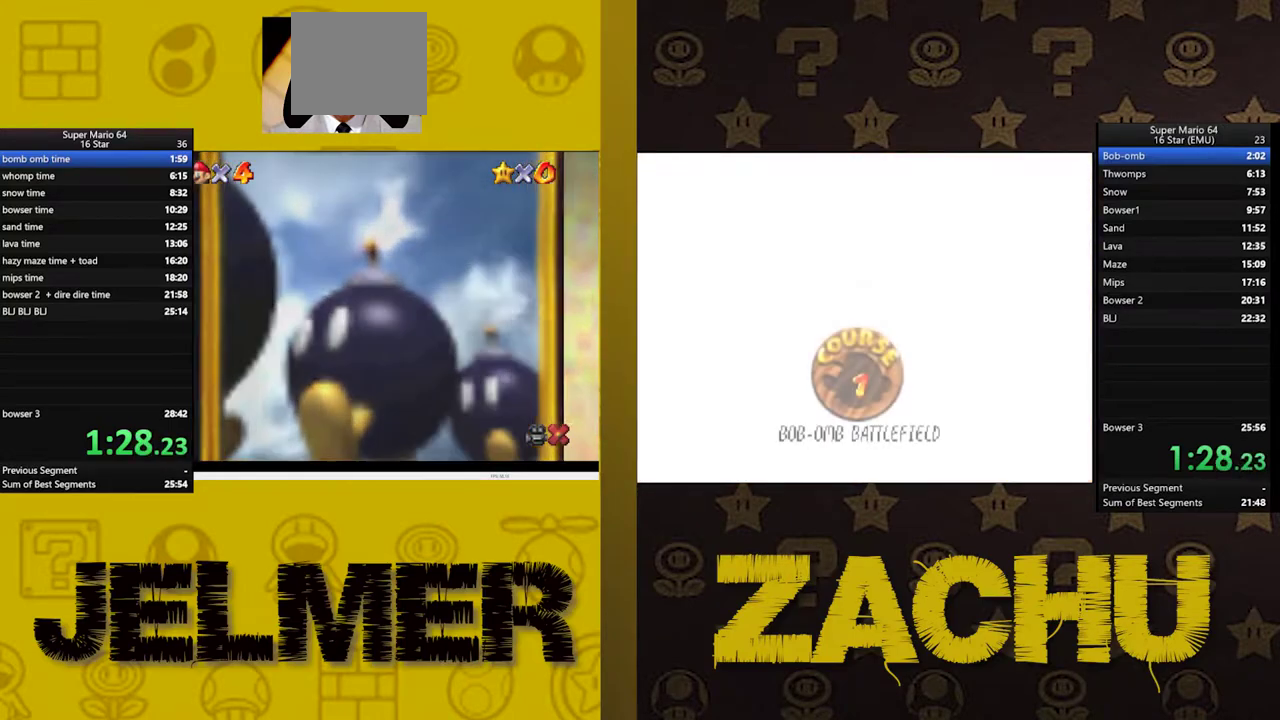
{"buttons": [], "left_stick": "center", "right_stick": "center", "events": [[17, "A", "up"], [233, "A", "down"], [300, "A", "up"], [383, "A", "down"], [433, "A", "up"]]}
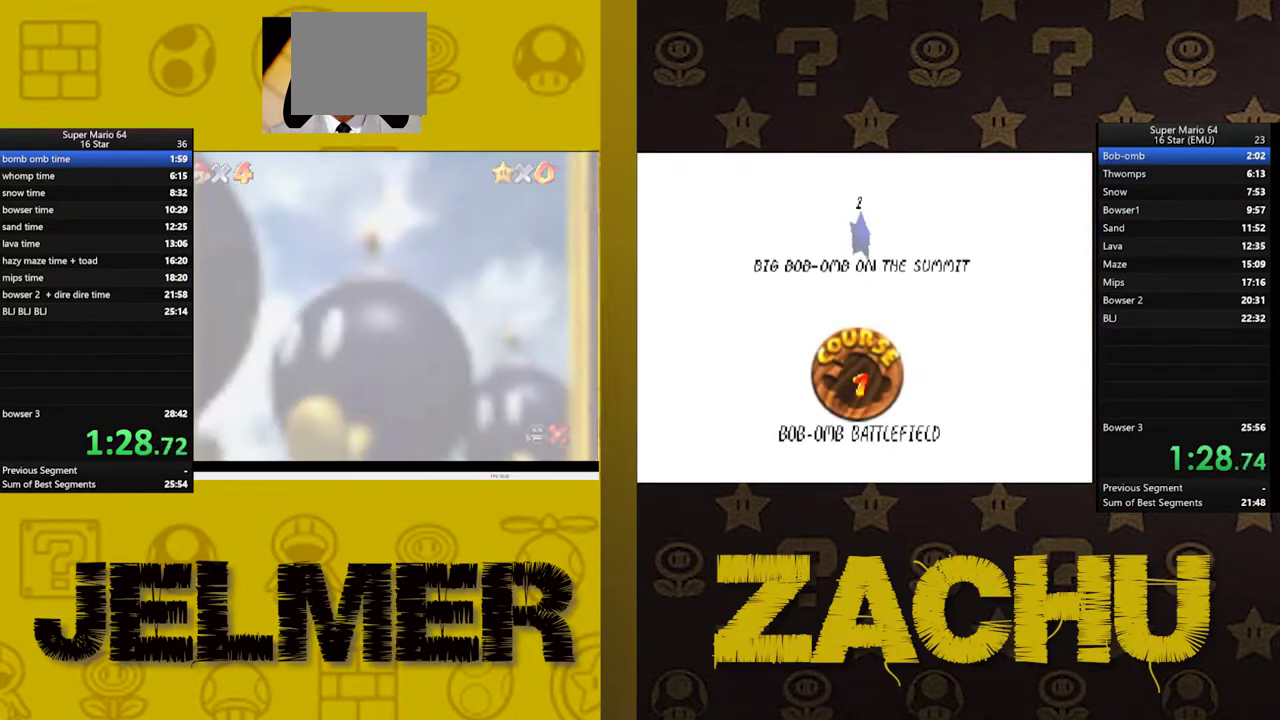
{"buttons": ["A"], "left_stick": "center", "right_stick": "center", "events": [[33, "A", "down"], [67, "A", "up"], [183, "A", "down"], [233, "A", "up"], [333, "A", "down"], [367, "A", "up"], [500, "A", "down"]]}
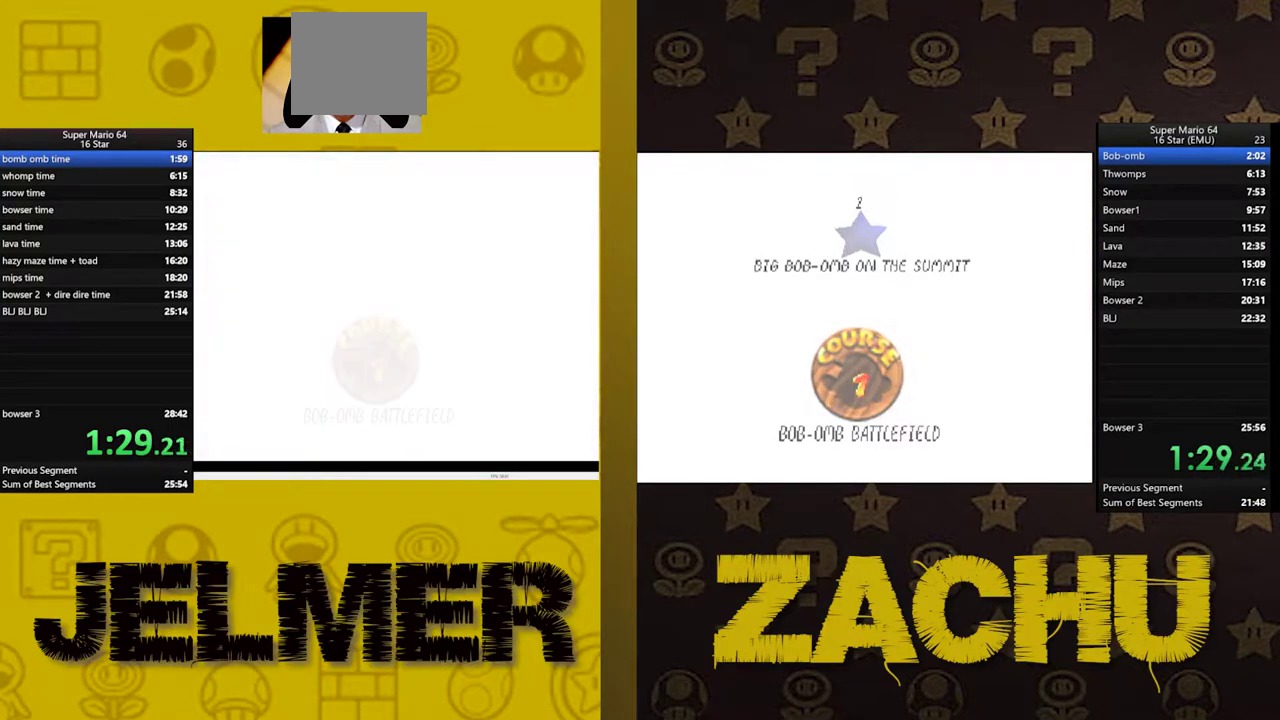
{"buttons": [], "left_stick": "center", "right_stick": "center", "events": [[33, "A", "up"], [133, "A", "down"], [167, "A", "up"], [267, "A", "down"], [350, "A", "up"], [417, "A", "down"], [467, "A", "up"]]}
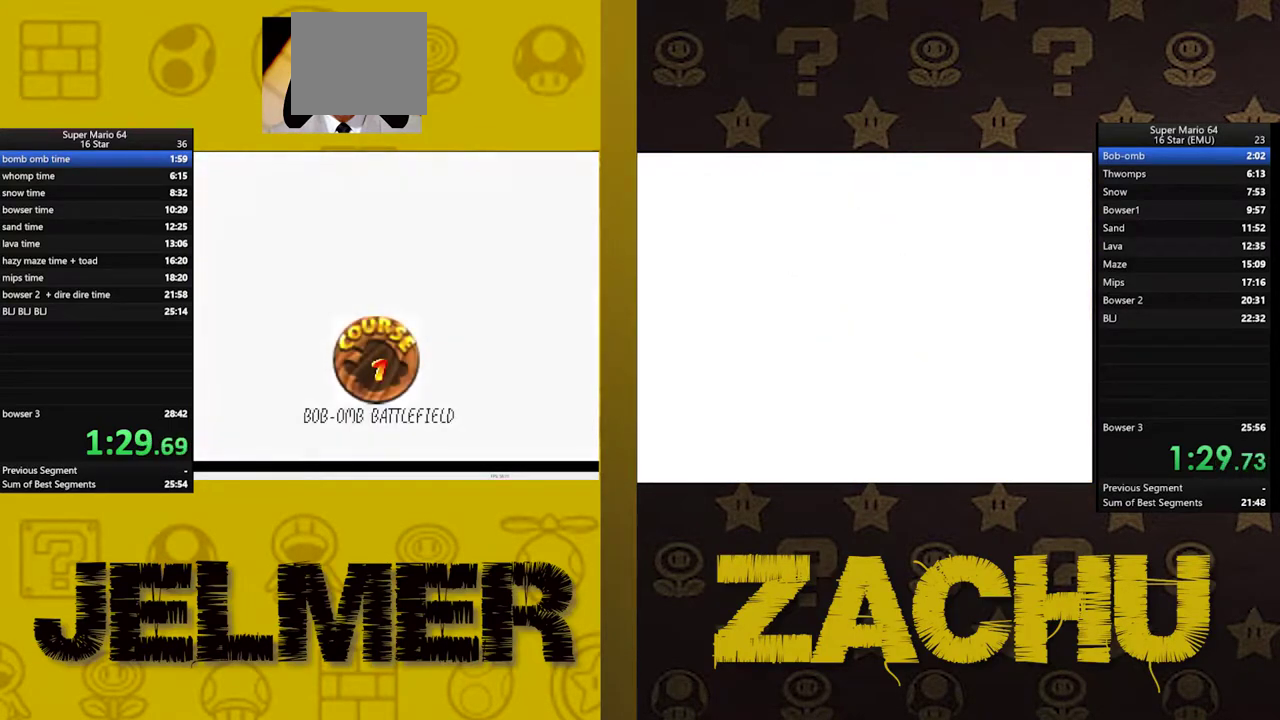
{"buttons": [], "left_stick": "center", "right_stick": "center", "events": [[83, "A", "down"], [133, "A", "up"], [233, "A", "down"], [283, "A", "up"]]}
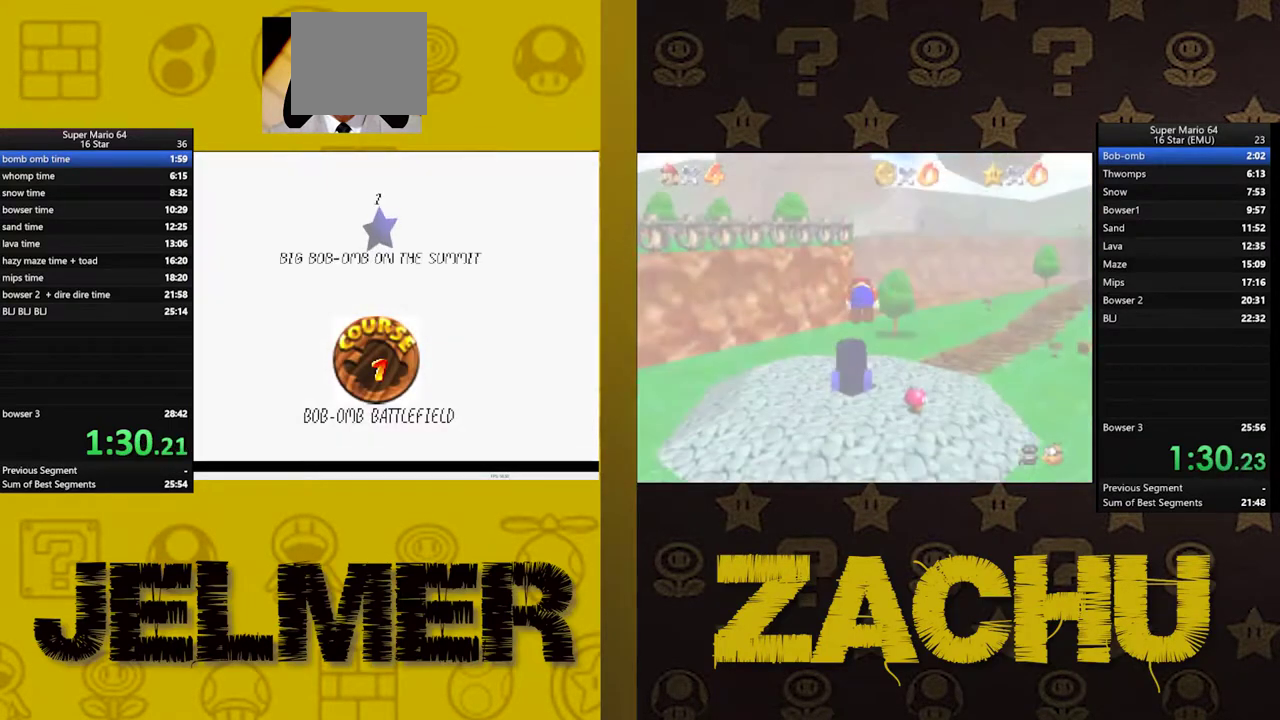
{"buttons": [], "left_stick": "center", "right_stick": "center", "events": [[33, "A", "down"], [83, "A", "up"], [317, "A", "down"], [400, "A", "up"]]}
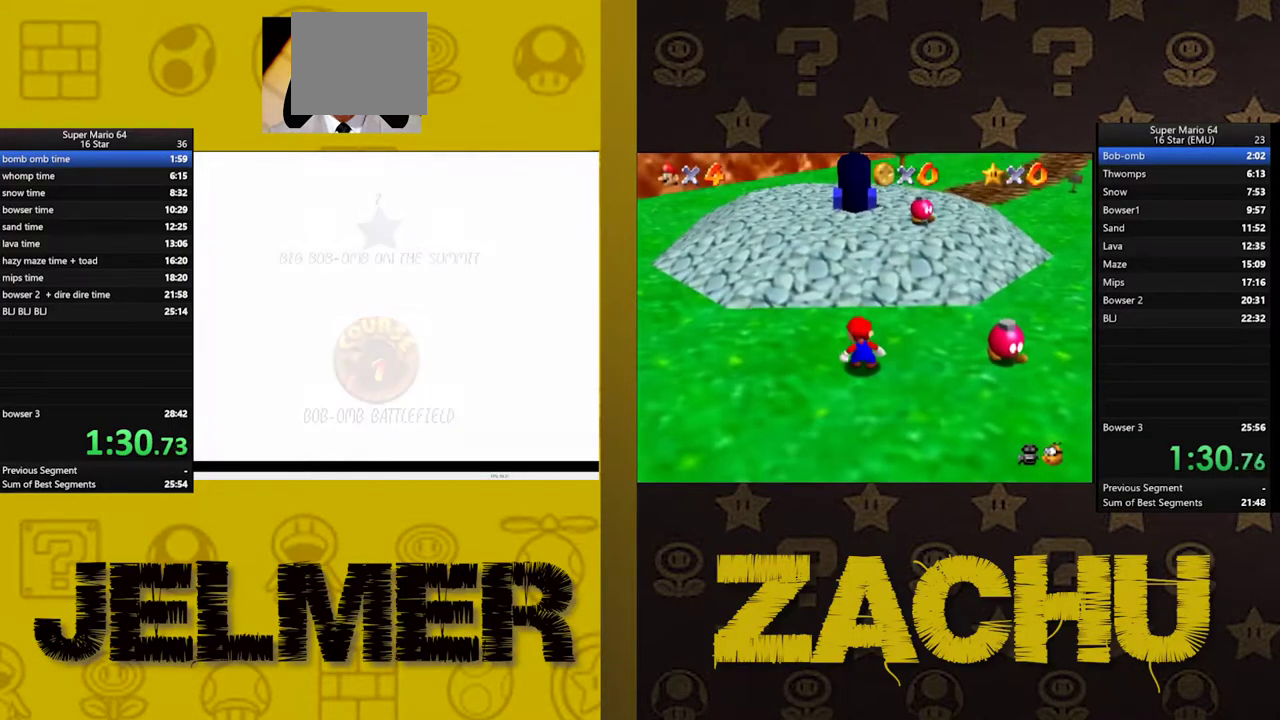
{"buttons": [], "left_stick": "center", "right_stick": "center", "events": []}
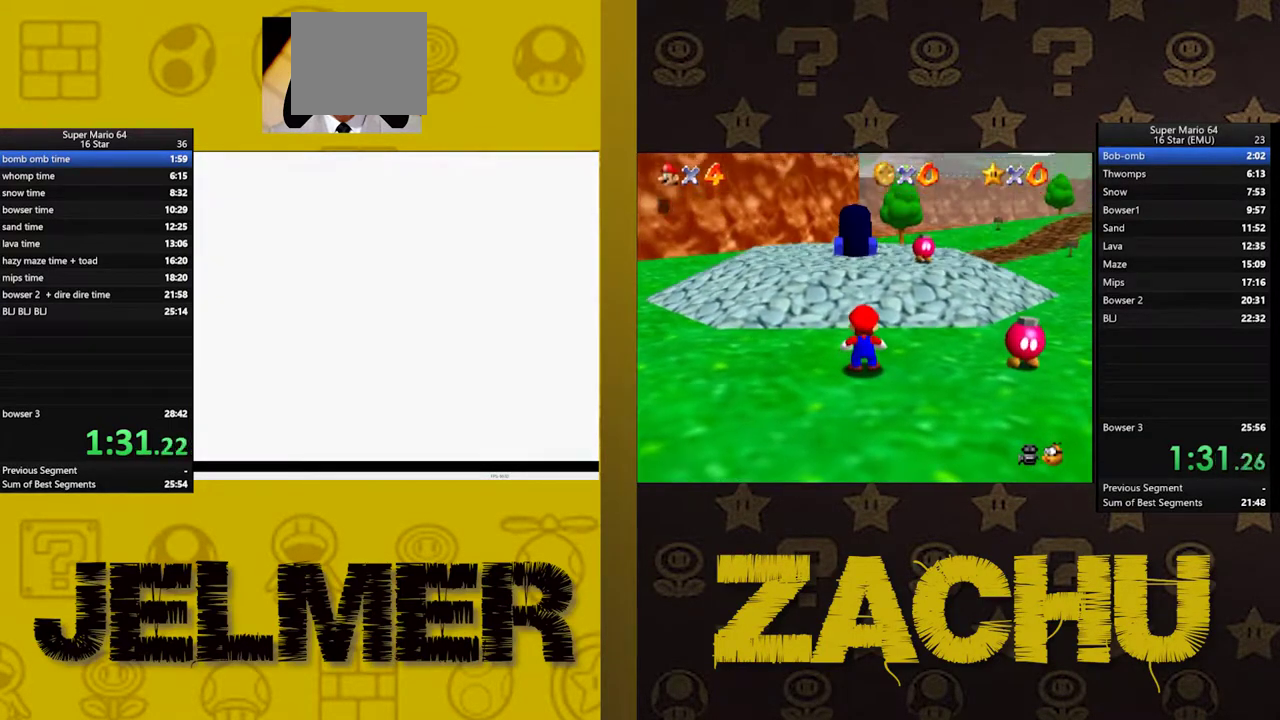
{"buttons": [], "left_stick": "center", "right_stick": "center", "events": []}
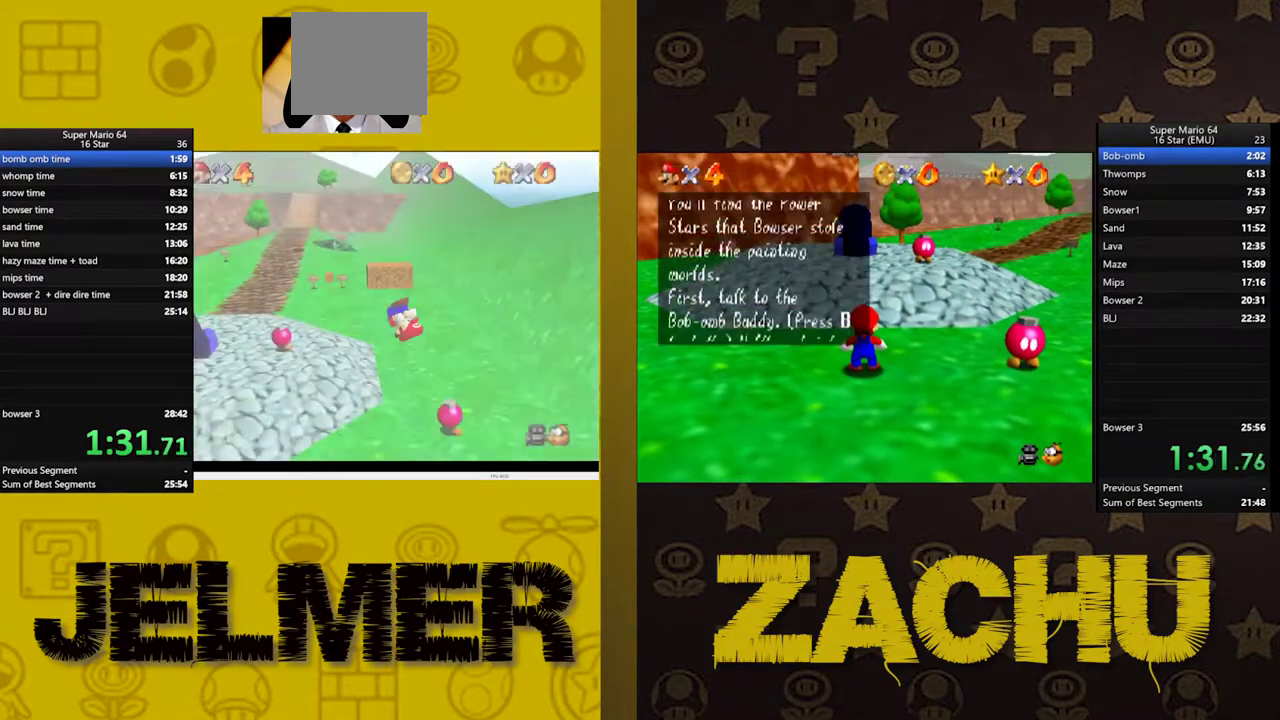
{"buttons": [], "left_stick": "up-left", "right_stick": "center", "events": [[117, "left_stick", "up-left"]]}
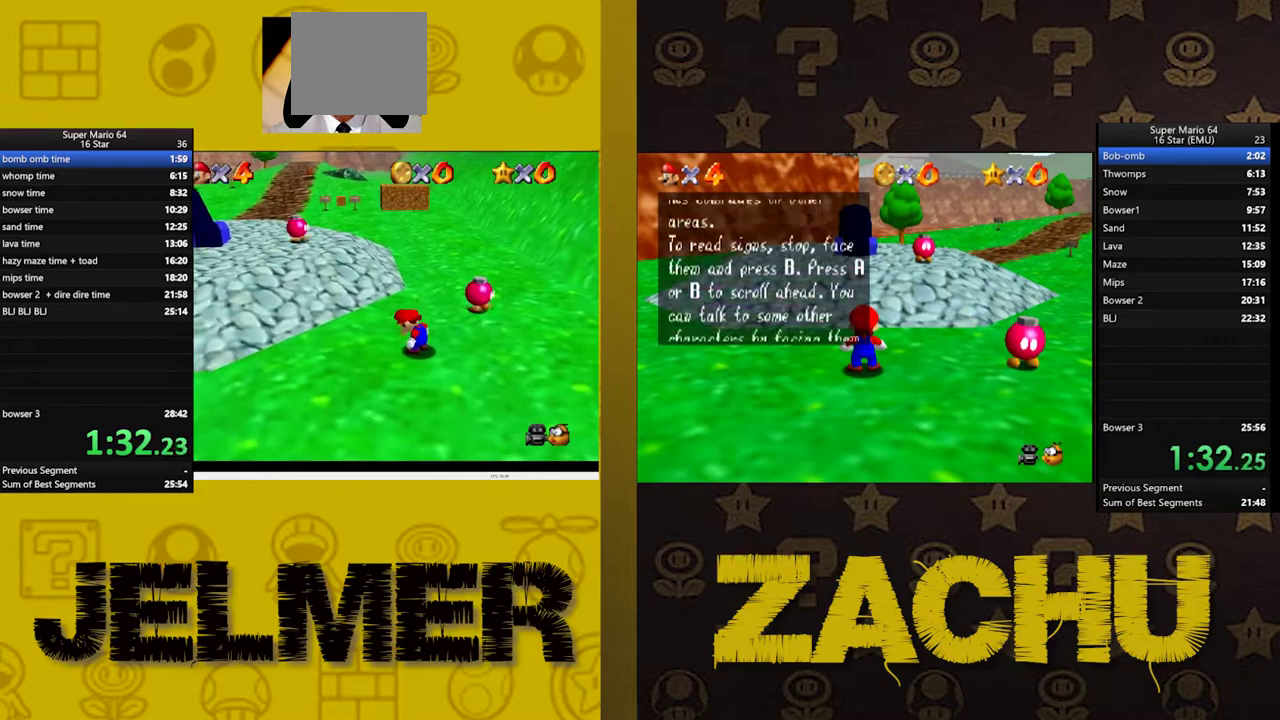
{"buttons": ["A"], "left_stick": "up-left", "right_stick": "center", "events": [[317, "A", "down"], [367, "A", "up"], [467, "A", "down"]]}
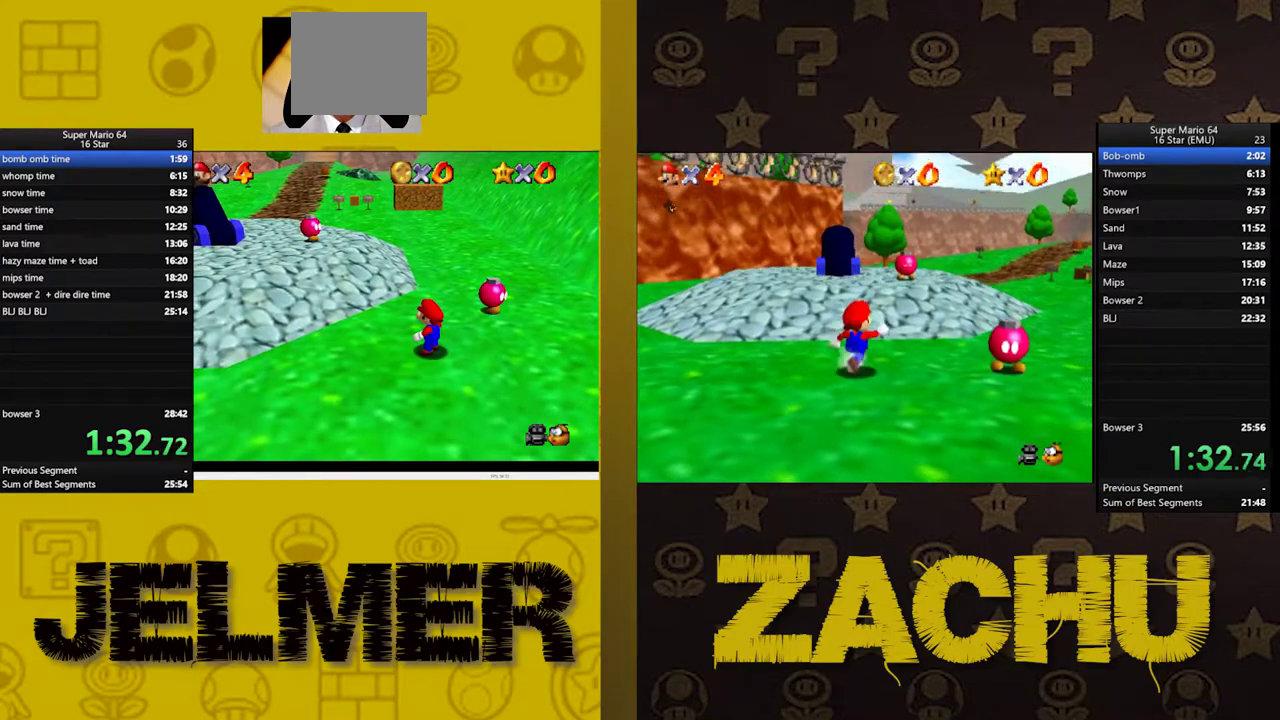
{"buttons": ["A"], "left_stick": "up-left", "right_stick": "center", "events": [[33, "X", "down"], [83, "X", "up"], [133, "A", "up"], [217, "X", "down"], [283, "A", "down"], [283, "X", "up"], [350, "A", "up"], [417, "X", "down"], [450, "A", "down"], [483, "X", "up"]]}
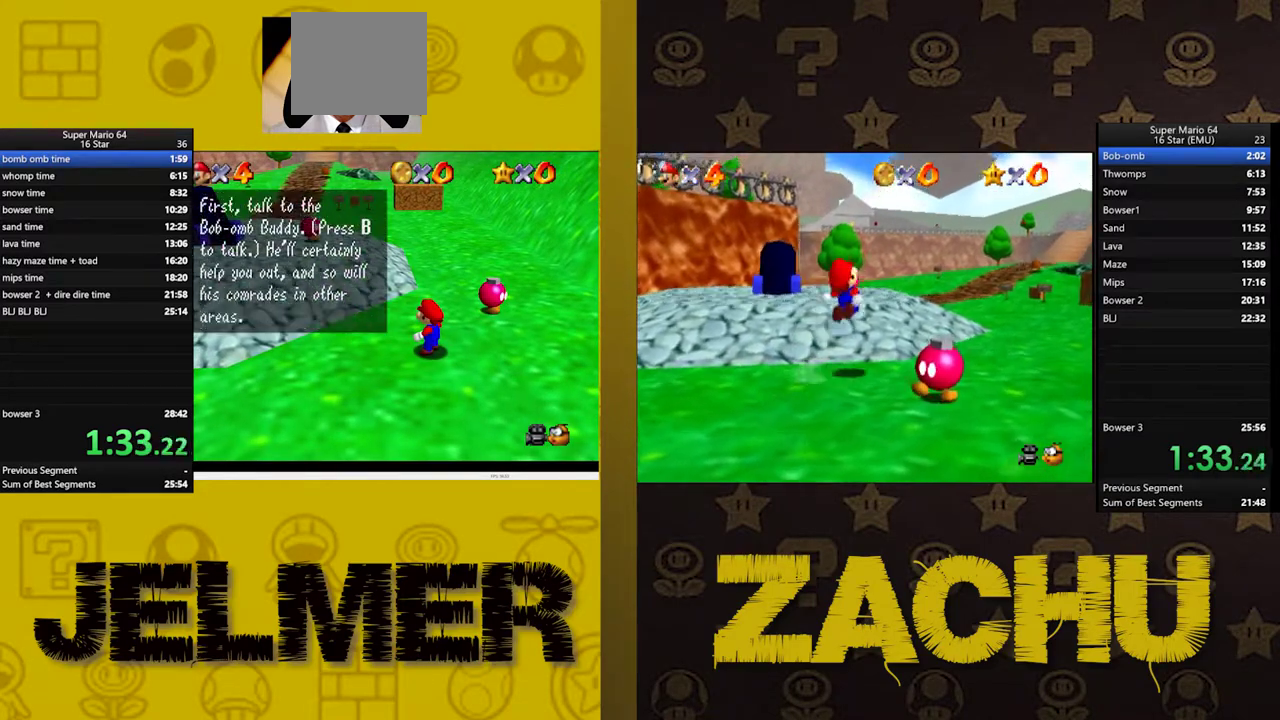
{"buttons": ["X"], "left_stick": "up-left", "right_stick": "center", "events": [[50, "A", "up"], [117, "A", "down"], [117, "X", "down"], [183, "X", "up"], [250, "A", "up"], [483, "X", "down"]]}
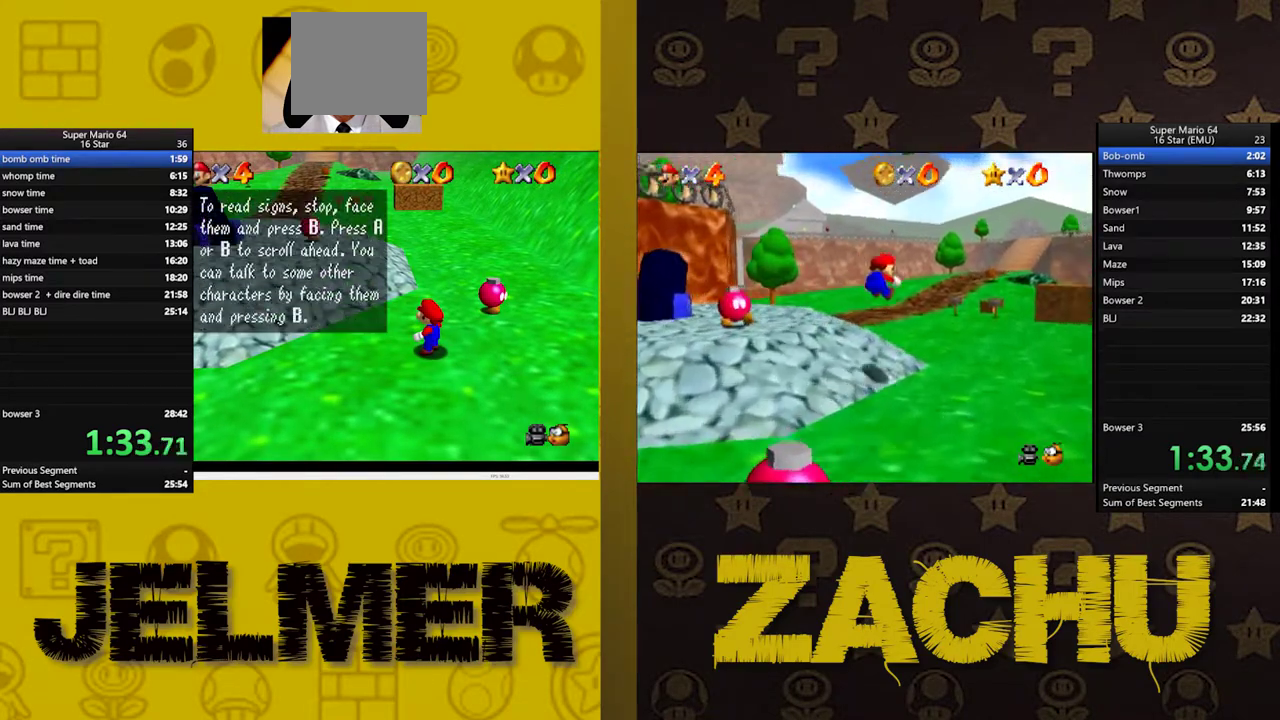
{"buttons": ["L2"], "left_stick": "up-left", "right_stick": "center", "events": [[17, "A", "down"], [33, "X", "up"], [133, "A", "up"], [500, "L2", "down"]]}
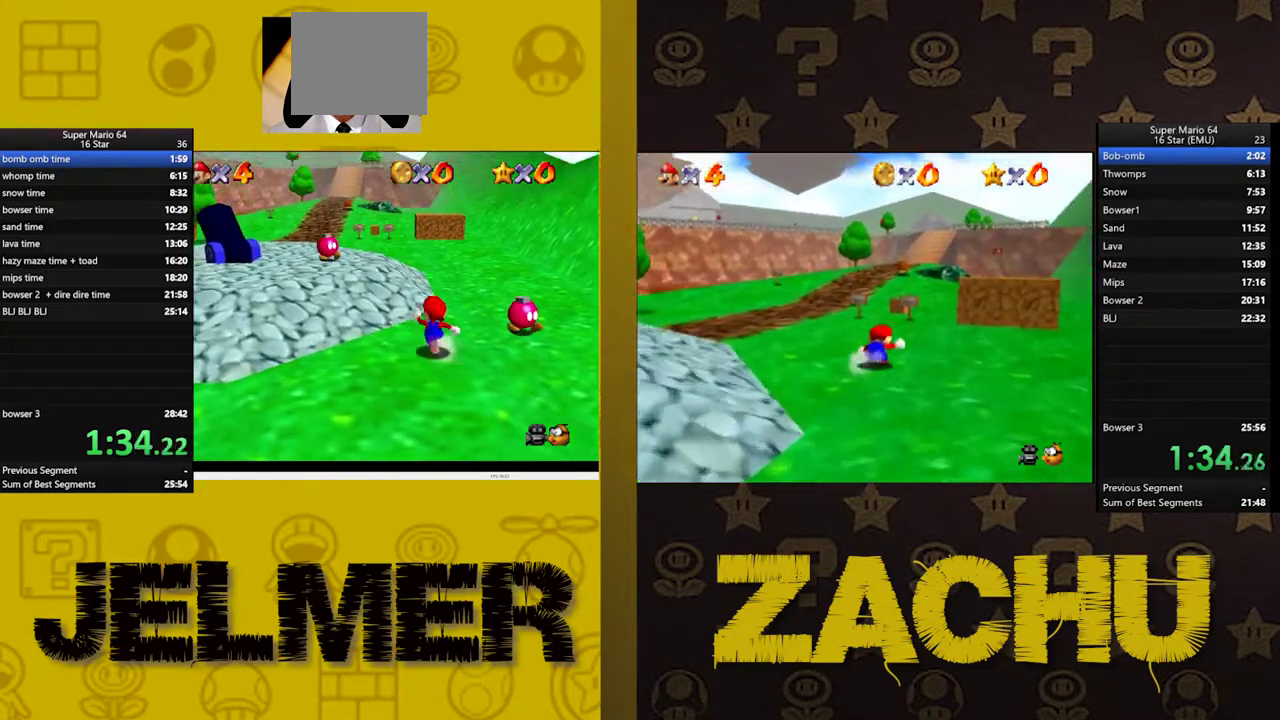
{"buttons": ["L2"], "left_stick": "up-left", "right_stick": "center", "events": [[83, "A", "down"], [200, "A", "up"]]}
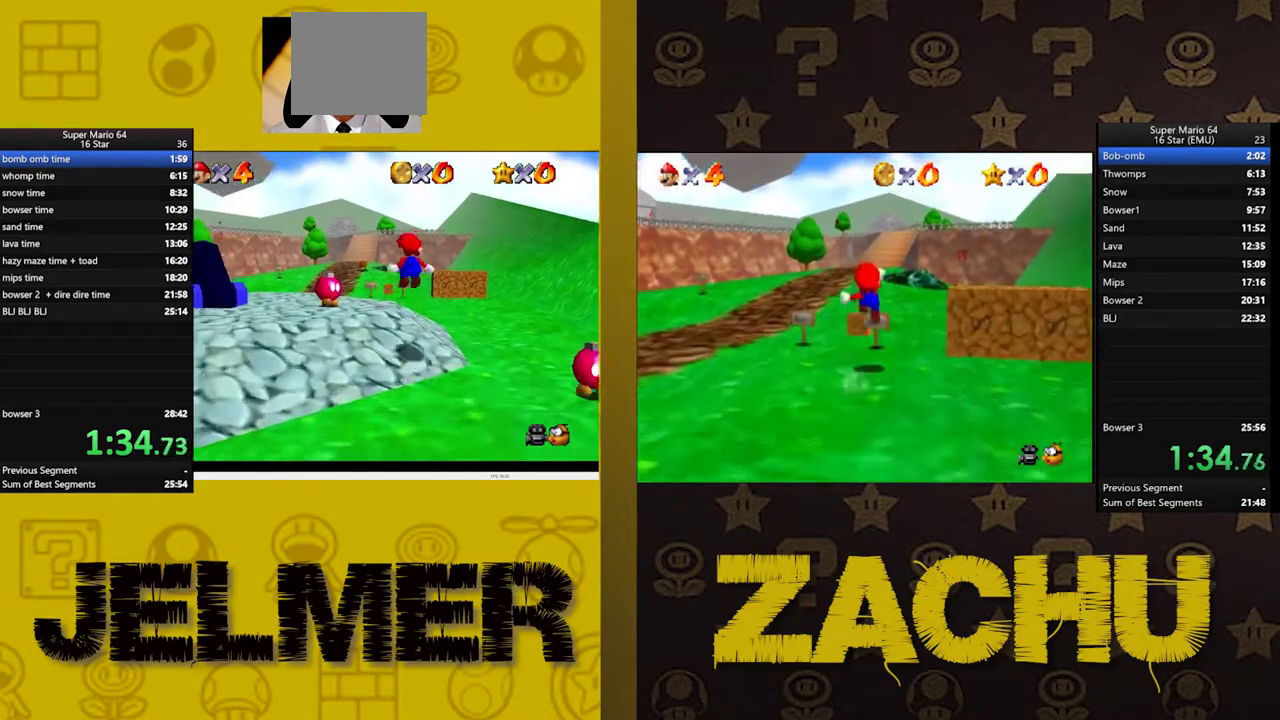
{"buttons": ["A", "L2"], "left_stick": "up", "right_stick": "center", "events": [[167, "left_stick", "up"], [467, "A", "down"]]}
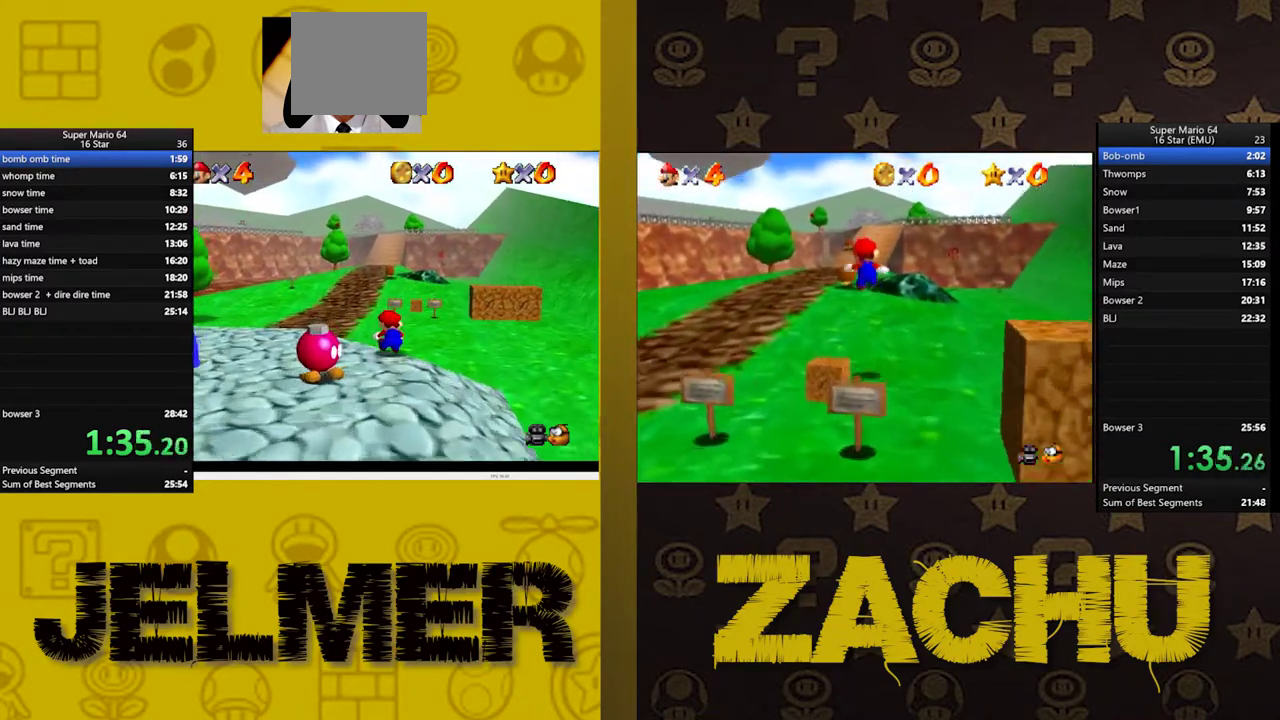
{"buttons": ["L2"], "left_stick": "up", "right_stick": "center", "events": [[100, "A", "up"], [283, "A", "down"], [367, "A", "up"]]}
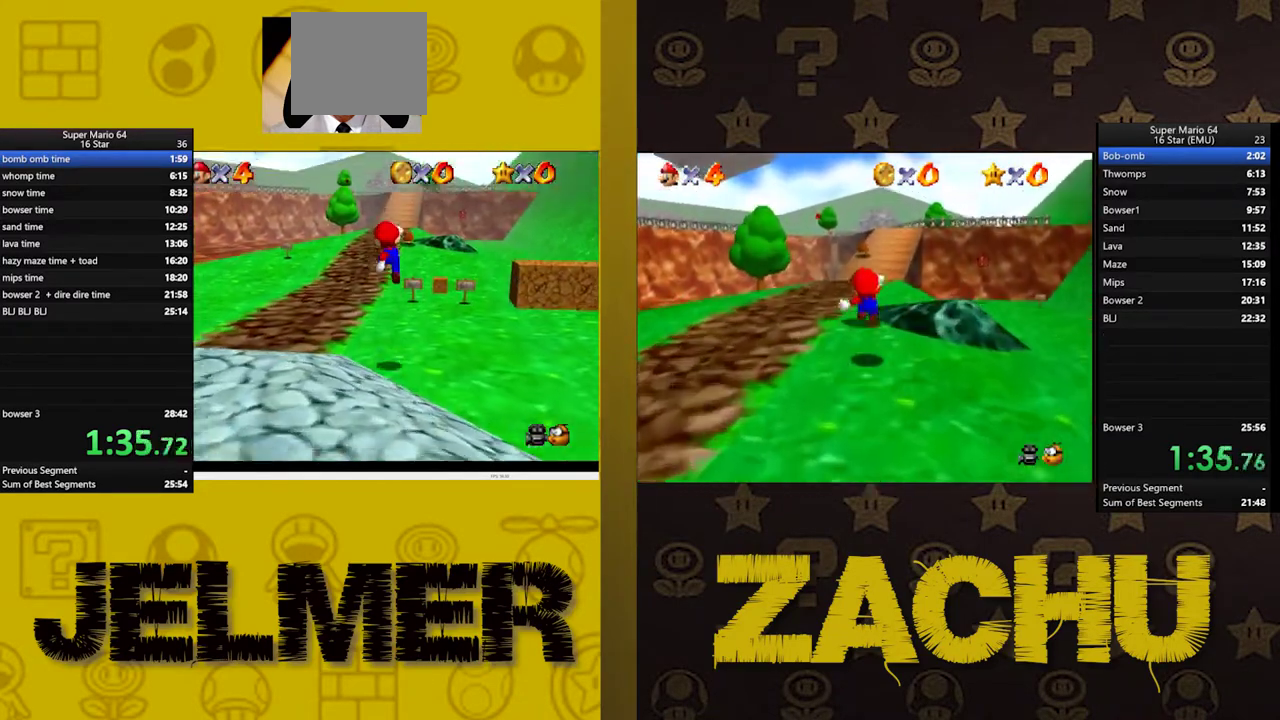
{"buttons": ["A"], "left_stick": "up", "right_stick": "center", "events": [[100, "L2", "up"], [183, "X", "down"], [283, "X", "up"], [483, "A", "down"]]}
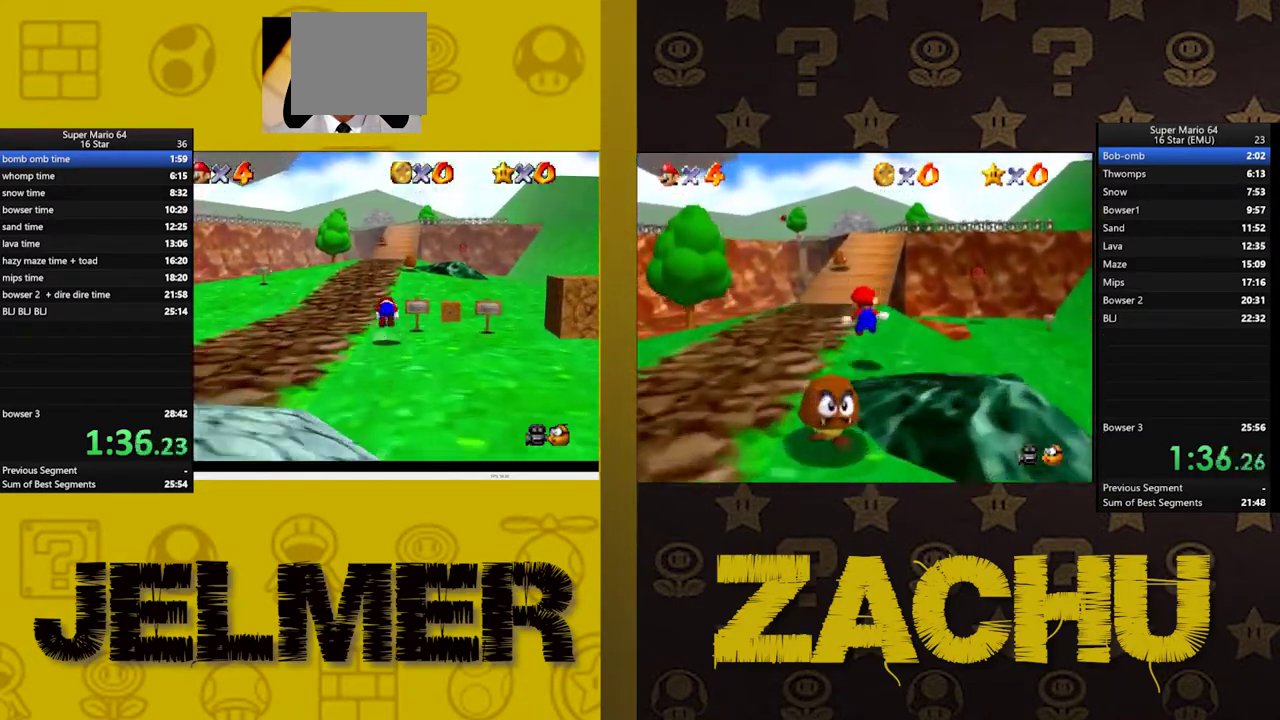
{"buttons": ["L2"], "left_stick": "up", "right_stick": "center", "events": [[50, "A", "up"], [483, "L2", "down"]]}
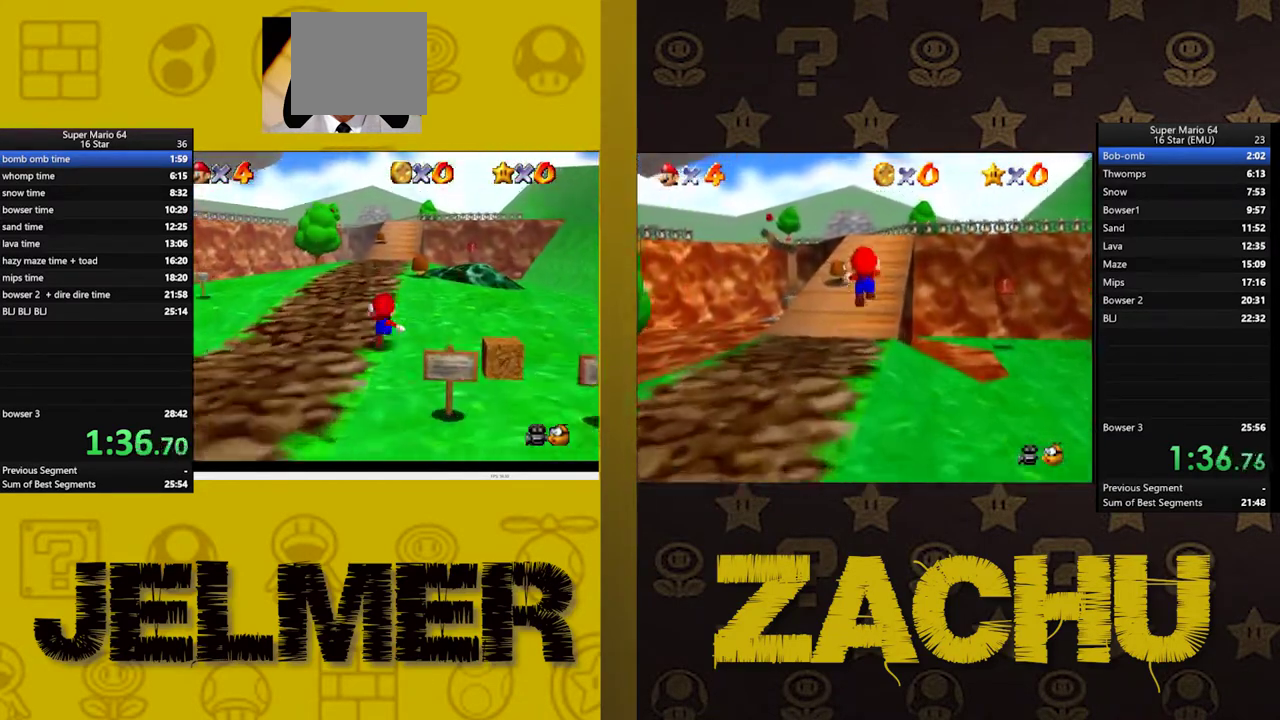
{"buttons": ["L2"], "left_stick": "up-right", "right_stick": "center", "events": [[33, "A", "down"], [133, "A", "up"], [183, "left_stick", "up-right"]]}
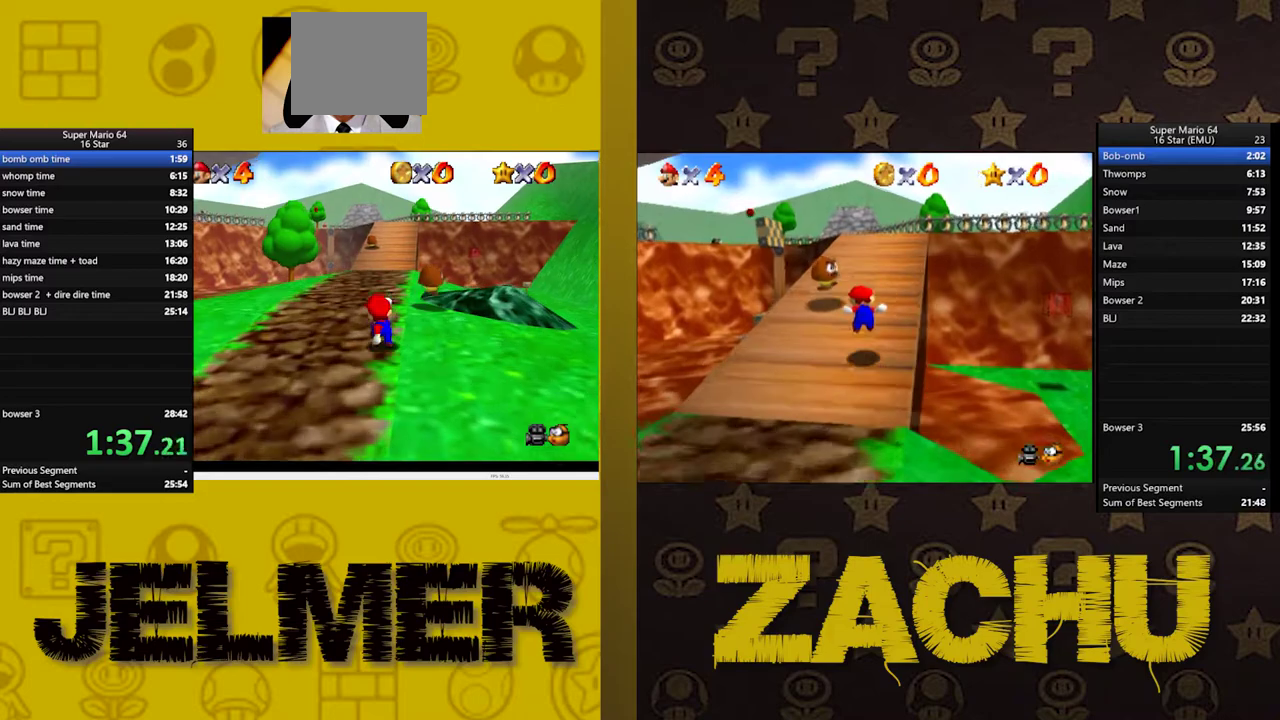
{"buttons": [], "left_stick": "up-right", "right_stick": "center", "events": [[50, "left_stick", "up"], [83, "L2", "up"], [133, "A", "down"], [250, "X", "down"], [283, "A", "up"], [367, "X", "up"], [367, "left_stick", "up-right"]]}